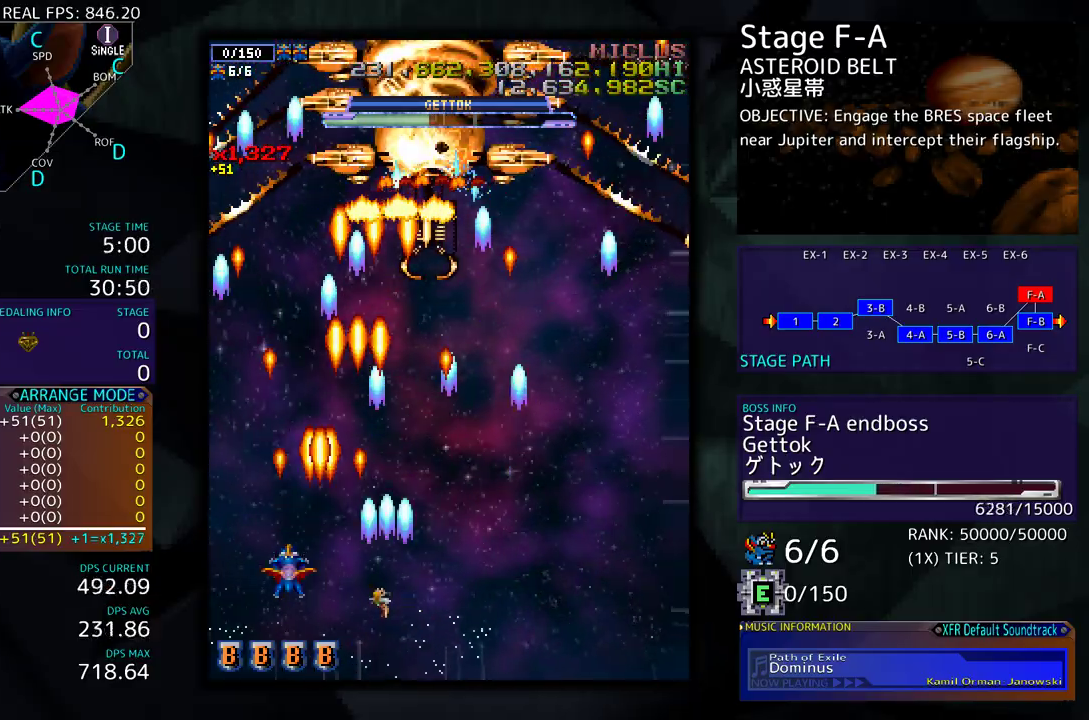
Gameplay with a controller (arcade stick); each line is a JSON object with the inputs held at the frame after it. "events" lists button and stick changes between this image and that frame as [ms after this image, input, new state], when the widget could be followed in between. Not read: L3 R3 other_buttons.
{"buttons": ["DPAD_RIGHT"], "events": [[17, "DPAD_RIGHT", "down"], [17, "DPAD_UP", "up"], [67, "DPAD_DOWN", "down"], [233, "DPAD_DOWN", "up"], [300, "DPAD_UP", "down"], [333, "DPAD_RIGHT", "up"], [383, "DPAD_RIGHT", "down"], [483, "DPAD_UP", "up"]]}
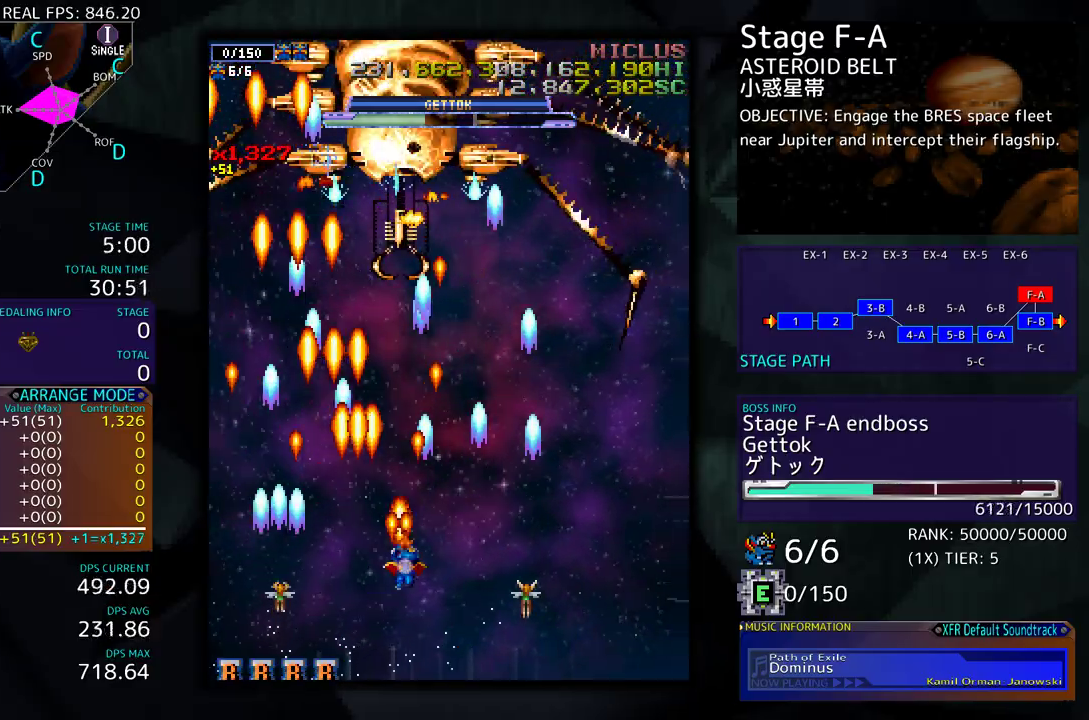
{"buttons": ["DPAD_DOWN", "DPAD_RIGHT"], "events": [[33, "DPAD_RIGHT", "up"], [217, "DPAD_DOWN", "down"], [367, "DPAD_RIGHT", "down"]]}
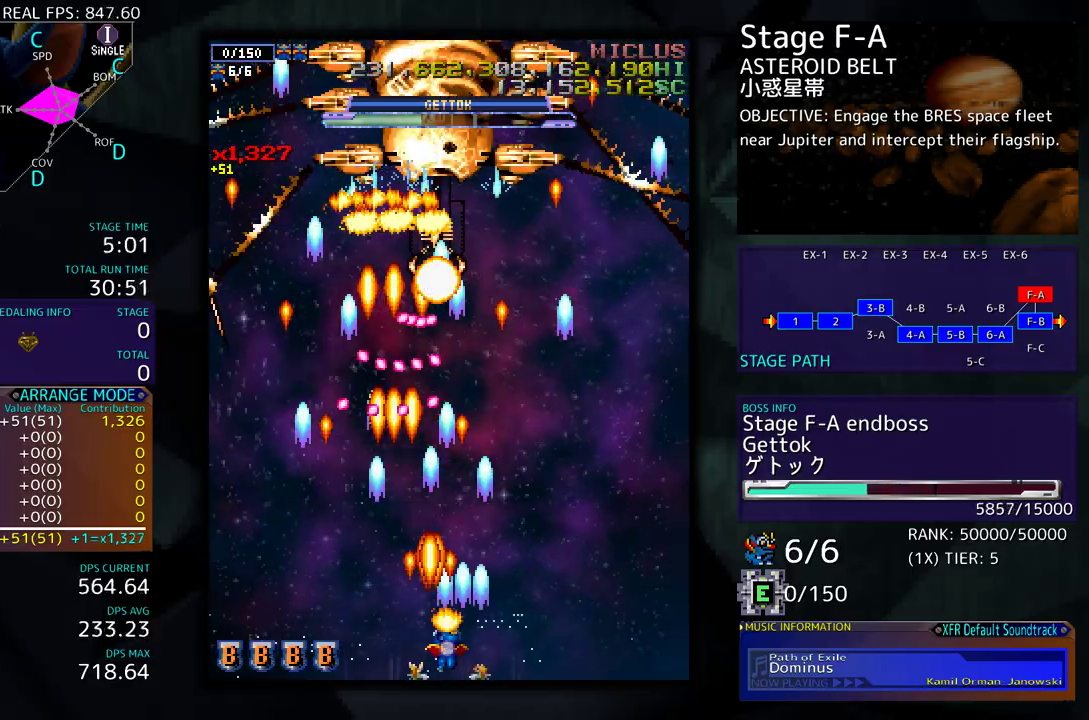
{"buttons": ["DPAD_UP", "DPAD_RIGHT"], "events": [[133, "DPAD_DOWN", "up"], [150, "DPAD_RIGHT", "up"], [250, "DPAD_RIGHT", "down"], [267, "DPAD_DOWN", "down"], [333, "DPAD_DOWN", "up"], [467, "DPAD_UP", "down"]]}
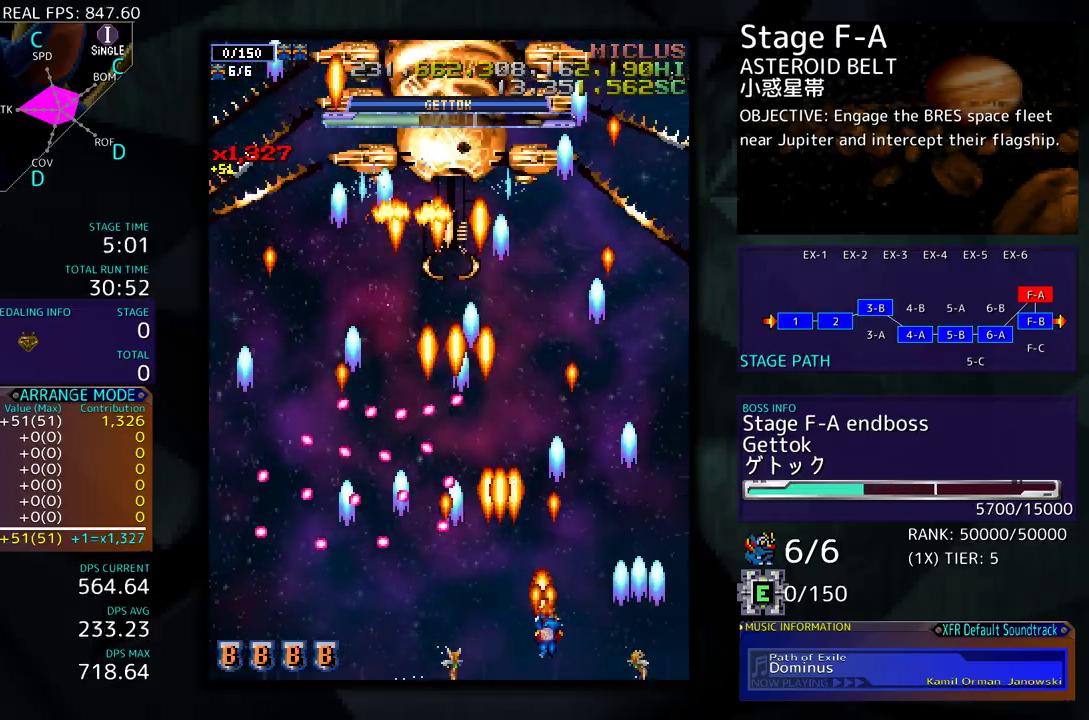
{"buttons": ["DPAD_UP", "DPAD_LEFT"], "events": [[350, "DPAD_RIGHT", "up"], [417, "DPAD_LEFT", "down"]]}
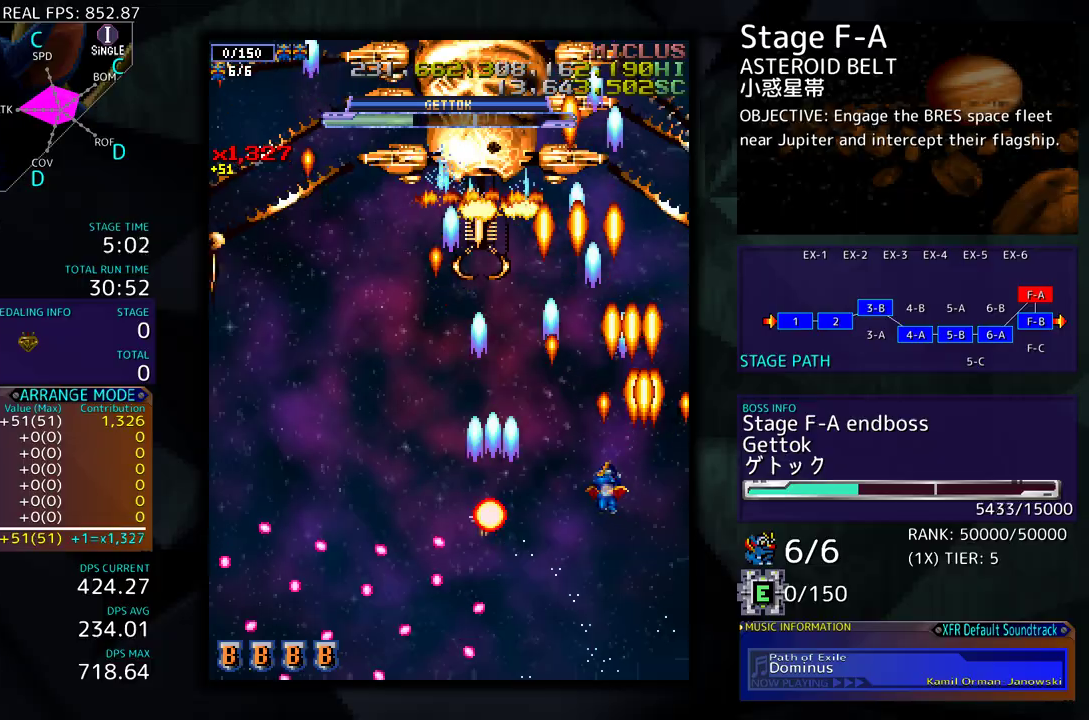
{"buttons": ["DPAD_LEFT"], "events": [[33, "DPAD_UP", "up"], [100, "DPAD_DOWN", "down"], [150, "DPAD_LEFT", "up"], [183, "DPAD_RIGHT", "down"], [283, "DPAD_RIGHT", "up"], [450, "DPAD_LEFT", "down"], [483, "DPAD_DOWN", "up"]]}
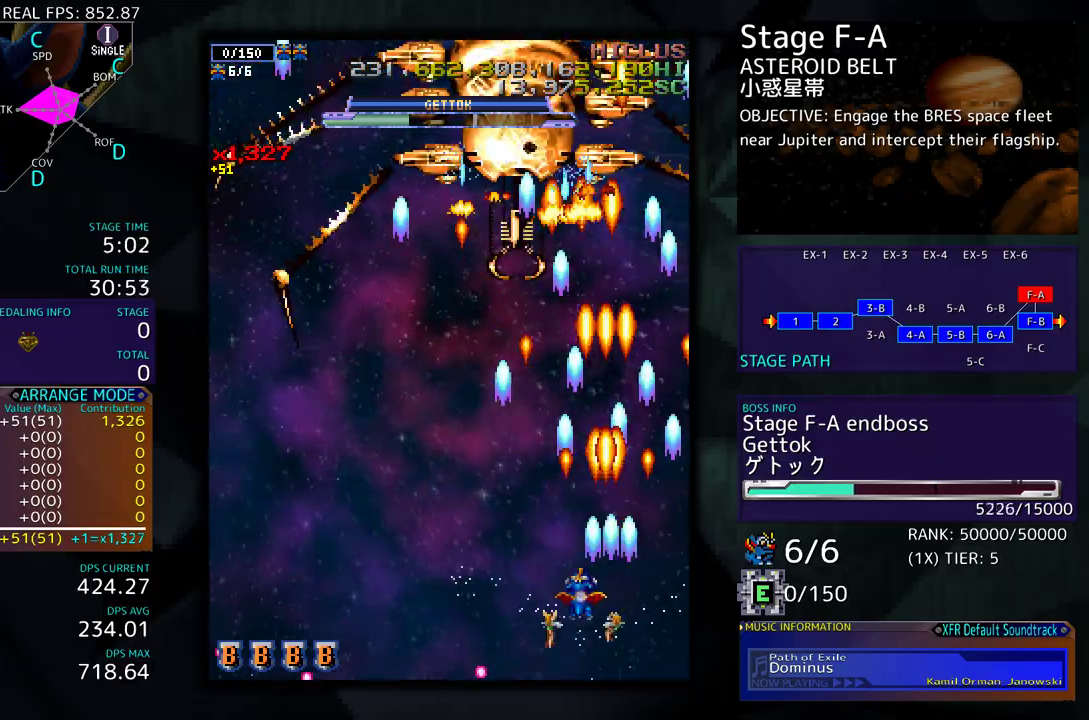
{"buttons": ["DPAD_LEFT"], "events": [[100, "DPAD_DOWN", "down"], [133, "DPAD_LEFT", "up"], [217, "DPAD_LEFT", "down"], [267, "DPAD_DOWN", "up"]]}
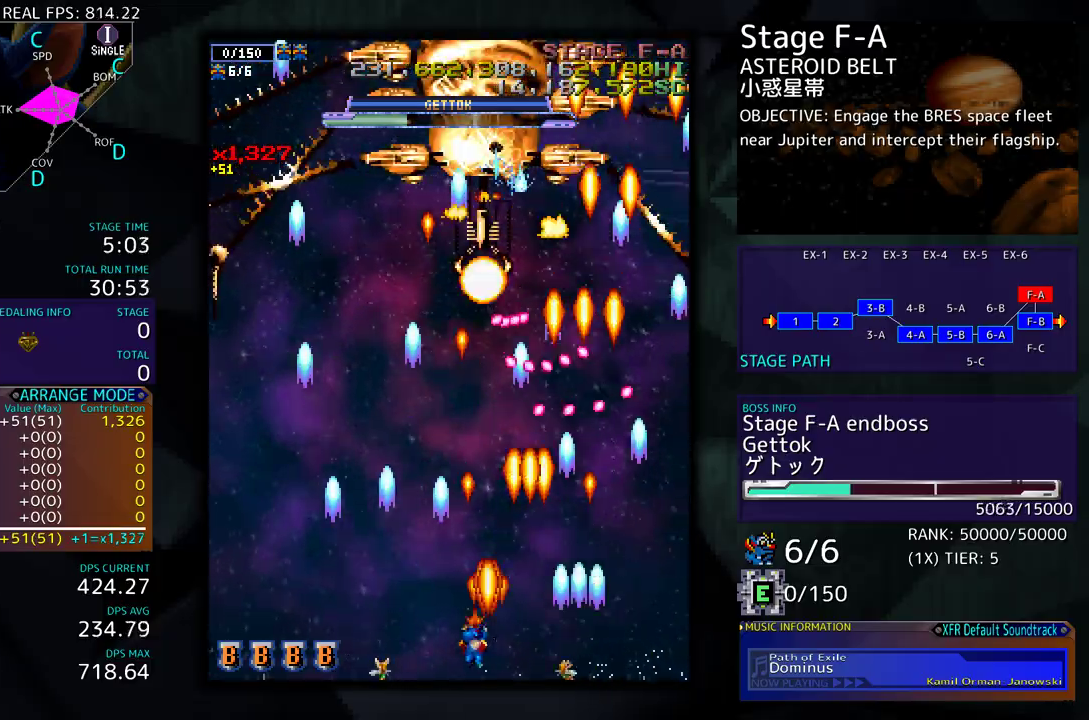
{"buttons": ["DPAD_LEFT"], "events": [[33, "DPAD_LEFT", "up"], [133, "DPAD_LEFT", "down"], [250, "DPAD_LEFT", "up"], [317, "DPAD_LEFT", "down"], [417, "DPAD_LEFT", "up"], [467, "DPAD_LEFT", "down"]]}
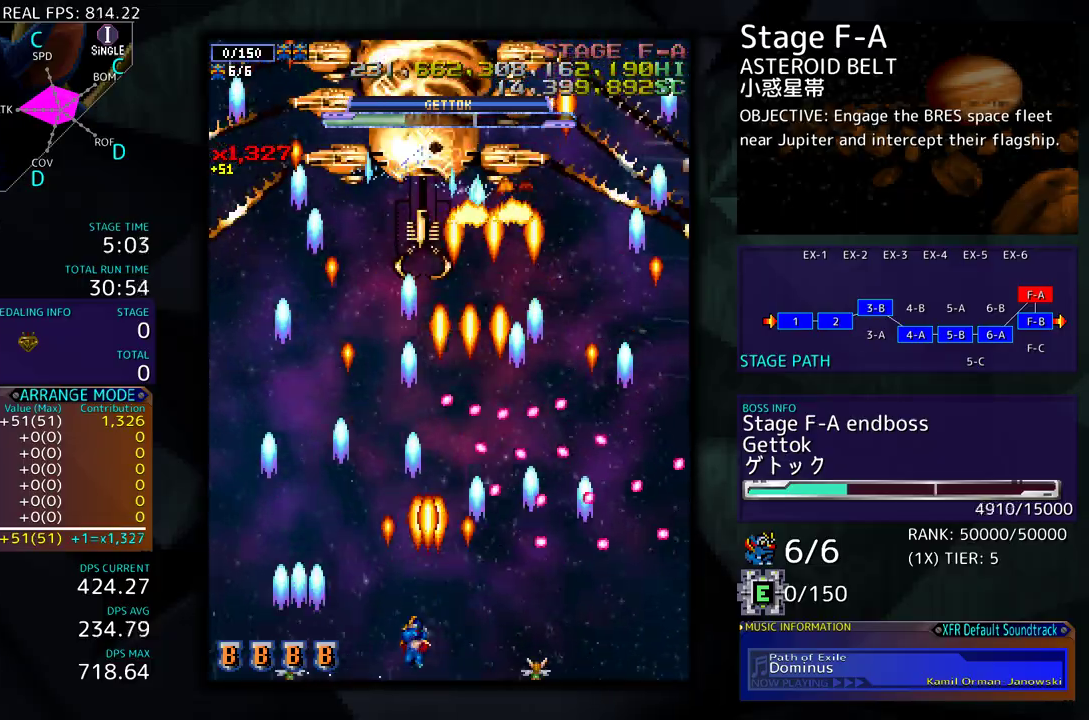
{"buttons": ["DPAD_UP", "DPAD_LEFT"], "events": [[117, "DPAD_LEFT", "up"], [133, "DPAD_LEFT", "down"], [150, "DPAD_UP", "down"]]}
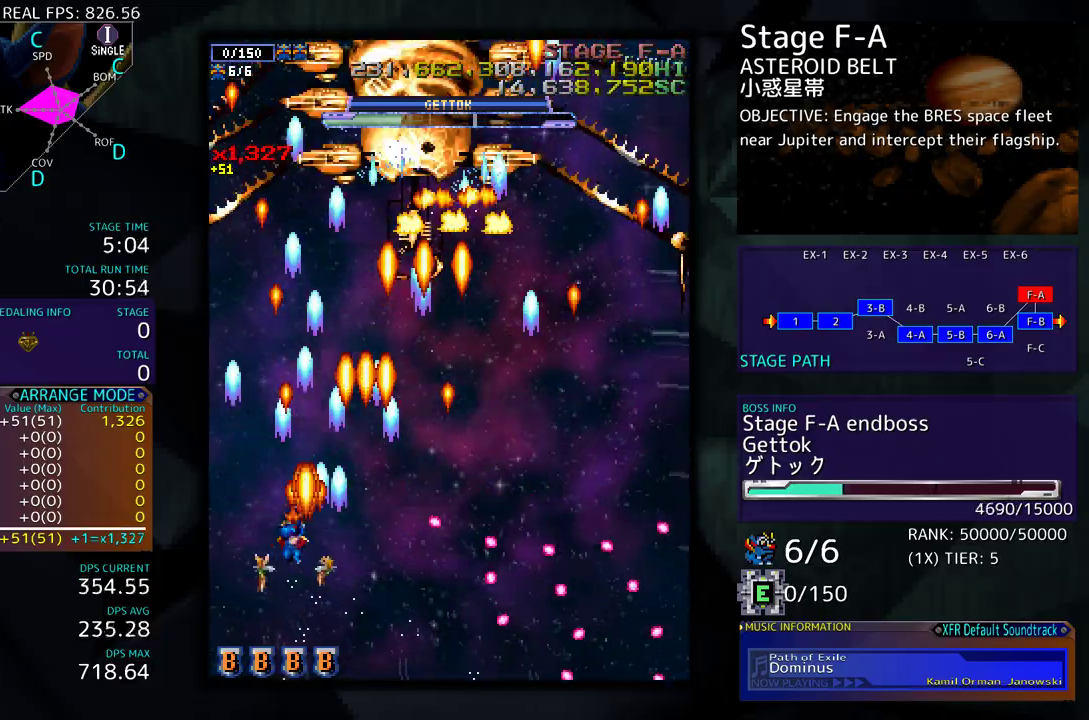
{"buttons": ["DPAD_DOWN", "DPAD_LEFT"], "events": [[17, "DPAD_LEFT", "up"], [83, "DPAD_RIGHT", "down"], [83, "DPAD_UP", "up"], [200, "DPAD_UP", "down"], [317, "DPAD_UP", "up"], [350, "DPAD_DOWN", "down"], [383, "DPAD_RIGHT", "up"], [433, "DPAD_LEFT", "down"]]}
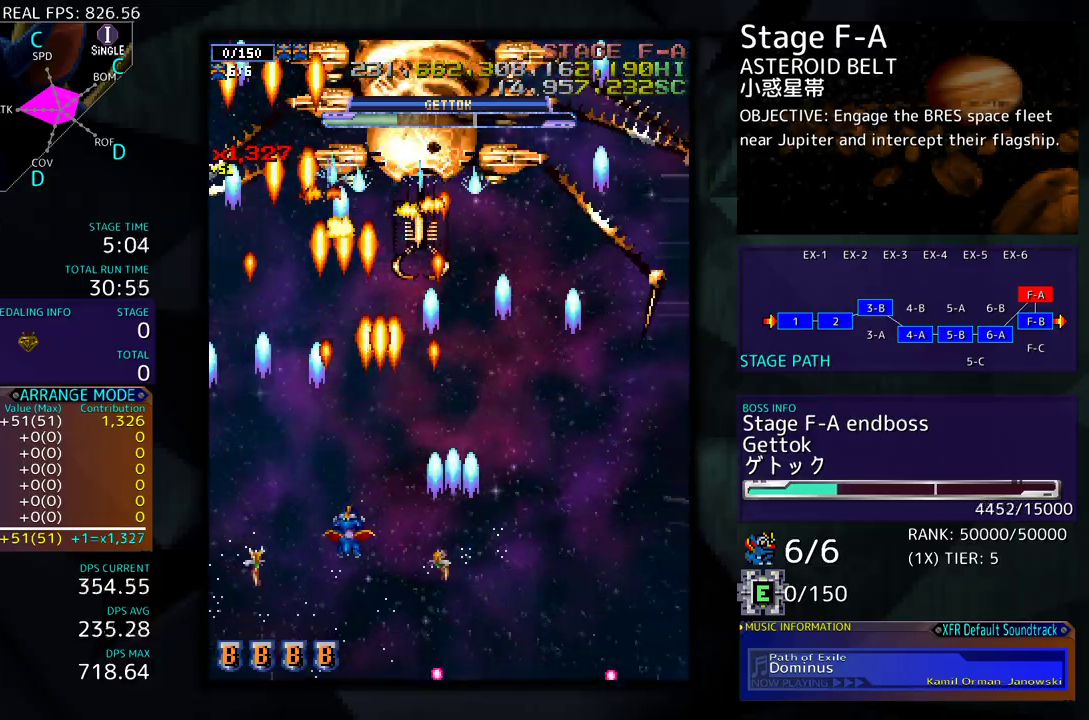
{"buttons": ["DPAD_DOWN", "DPAD_RIGHT"], "events": [[17, "DPAD_LEFT", "up"], [67, "DPAD_RIGHT", "down"], [350, "DPAD_DOWN", "up"], [367, "DPAD_RIGHT", "up"], [483, "DPAD_RIGHT", "down"], [500, "DPAD_DOWN", "down"]]}
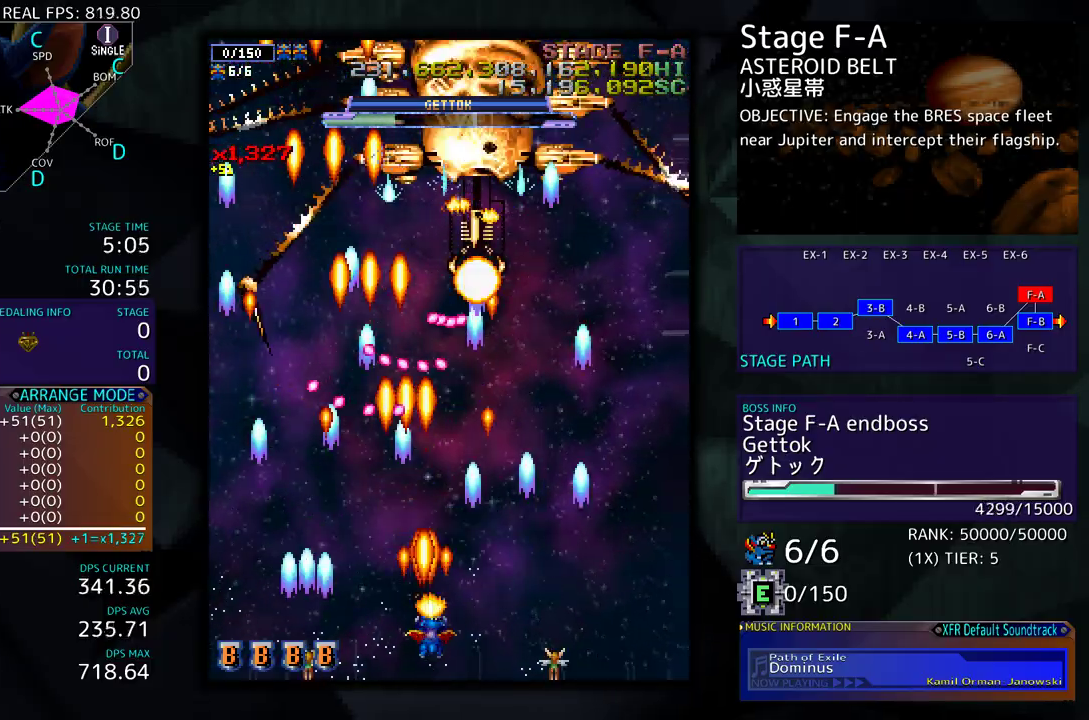
{"buttons": ["DPAD_RIGHT"], "events": [[67, "DPAD_DOWN", "up"], [83, "DPAD_RIGHT", "up"], [167, "DPAD_RIGHT", "down"], [383, "DPAD_RIGHT", "up"], [483, "DPAD_RIGHT", "down"]]}
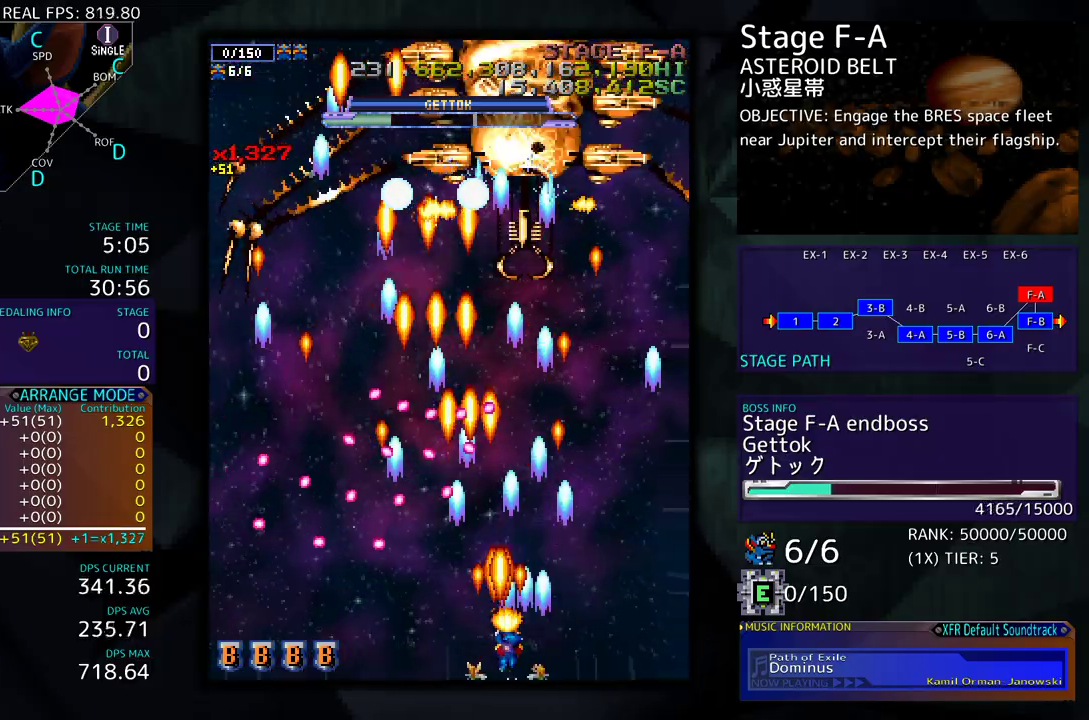
{"buttons": ["DPAD_UP"], "events": [[283, "DPAD_UP", "down"], [400, "DPAD_RIGHT", "up"]]}
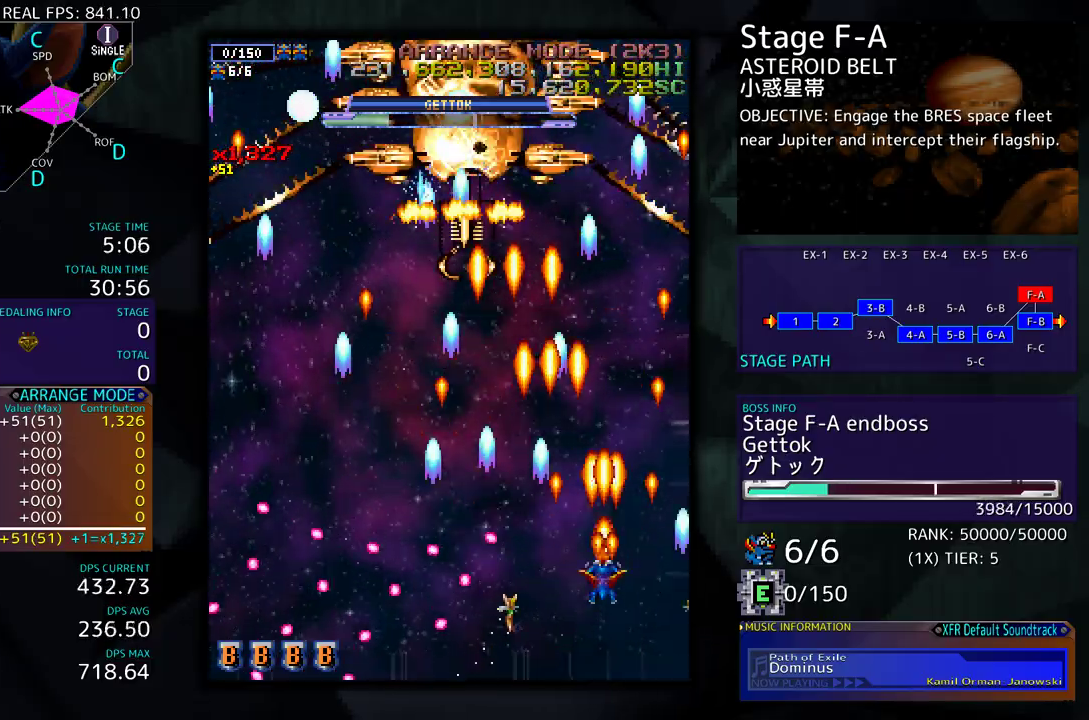
{"buttons": ["DPAD_DOWN", "DPAD_LEFT"], "events": [[150, "DPAD_LEFT", "down"], [150, "DPAD_UP", "up"], [183, "DPAD_DOWN", "down"], [183, "DPAD_LEFT", "up"], [267, "DPAD_DOWN", "up"], [400, "DPAD_DOWN", "down"], [433, "DPAD_LEFT", "down"]]}
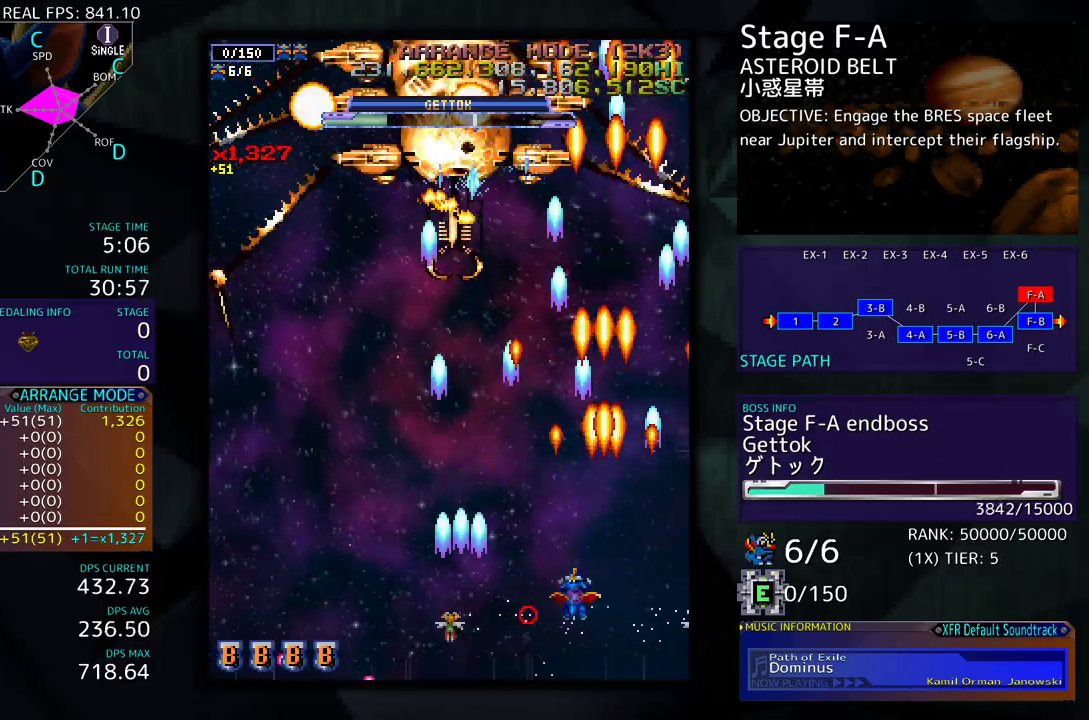
{"buttons": ["DPAD_LEFT"], "events": [[217, "DPAD_DOWN", "up"]]}
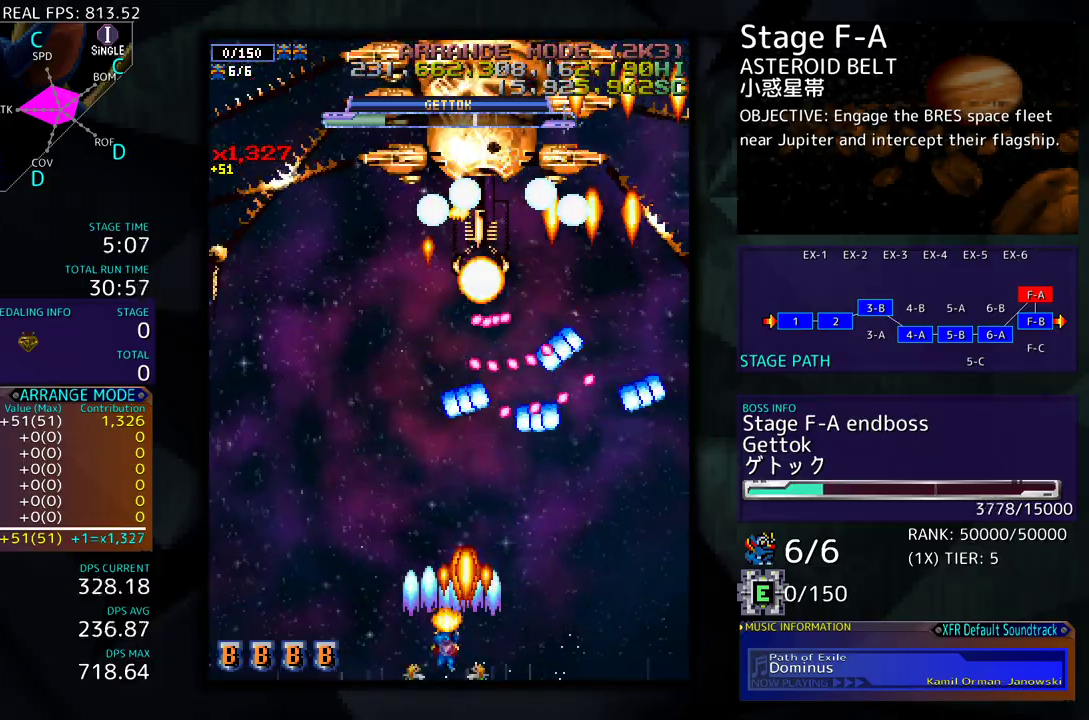
{"buttons": [], "events": [[33, "DPAD_UP", "down"], [167, "DPAD_UP", "up"], [233, "DPAD_LEFT", "up"], [367, "DPAD_DOWN", "down"], [467, "DPAD_DOWN", "up"]]}
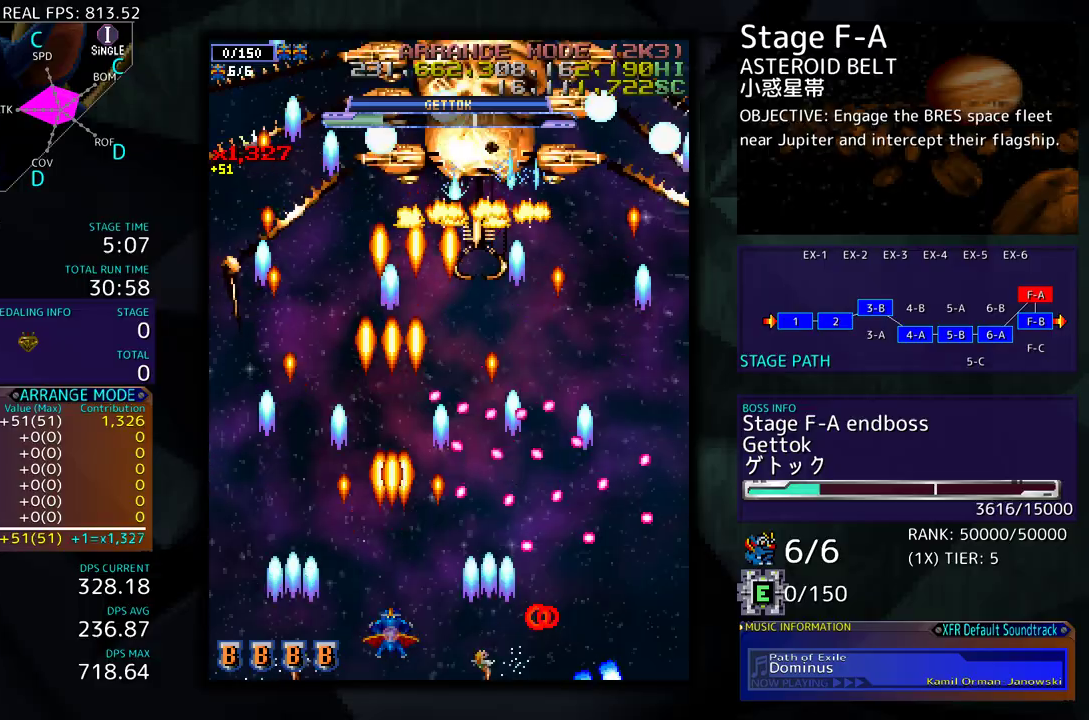
{"buttons": ["DPAD_LEFT"], "events": [[150, "DPAD_DOWN", "down"], [283, "DPAD_DOWN", "up"], [350, "DPAD_LEFT", "down"]]}
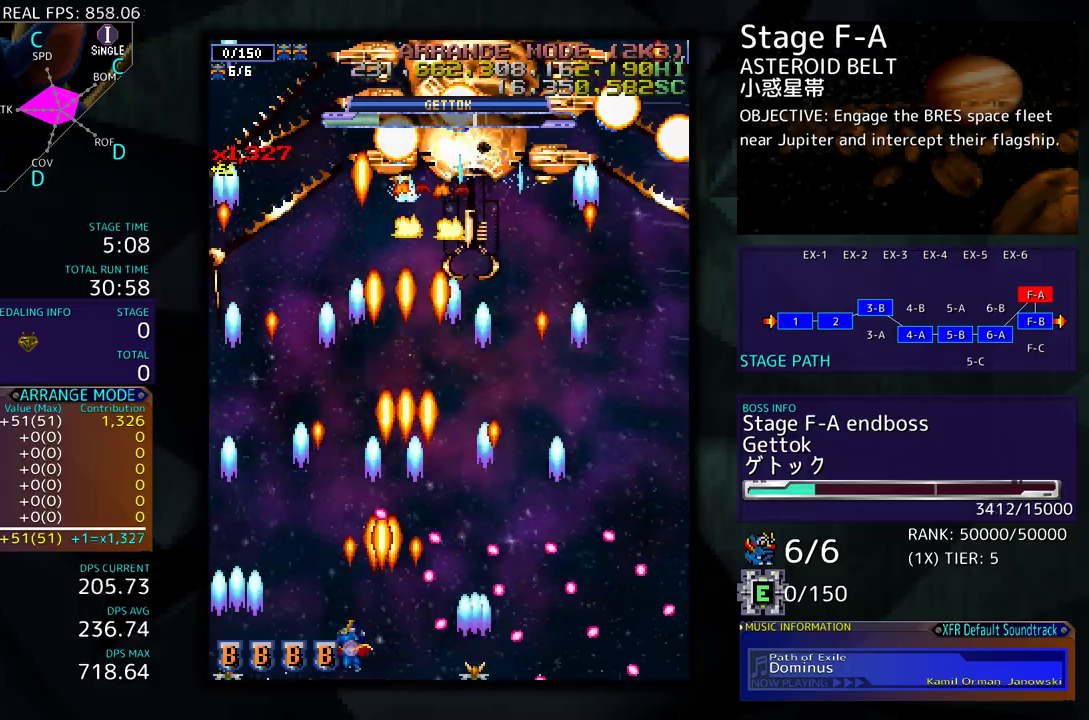
{"buttons": ["DPAD_UP", "DPAD_LEFT"], "events": [[133, "DPAD_UP", "down"]]}
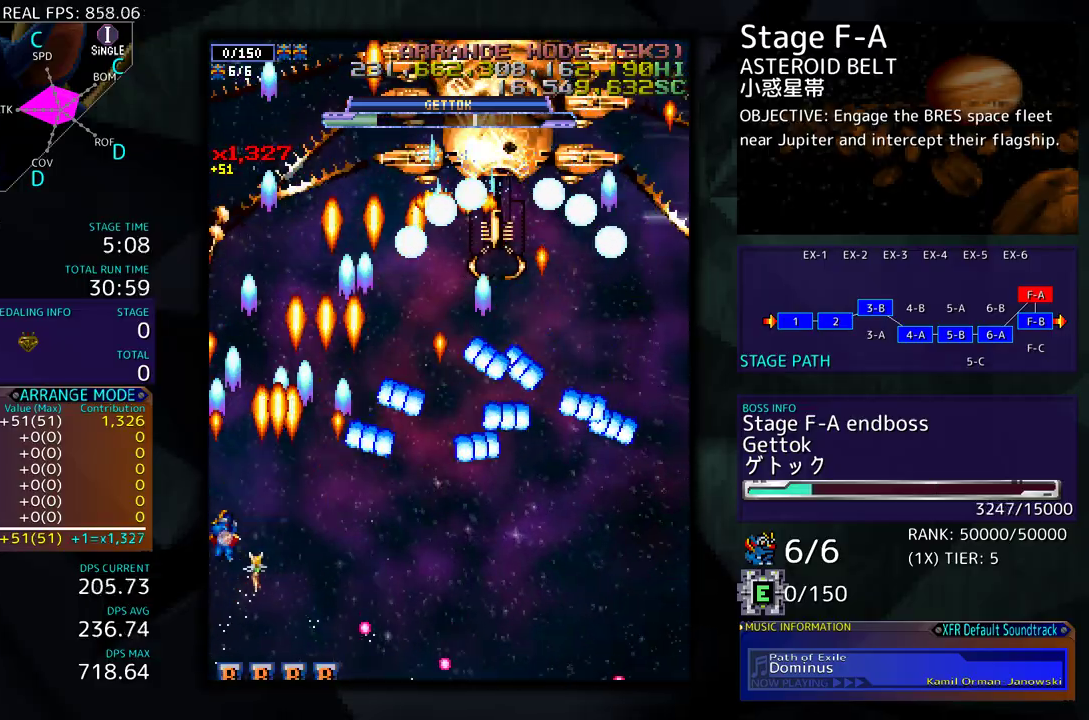
{"buttons": ["DPAD_DOWN", "DPAD_RIGHT"], "events": [[317, "DPAD_LEFT", "up"], [400, "DPAD_RIGHT", "down"], [400, "DPAD_UP", "up"], [433, "DPAD_DOWN", "down"]]}
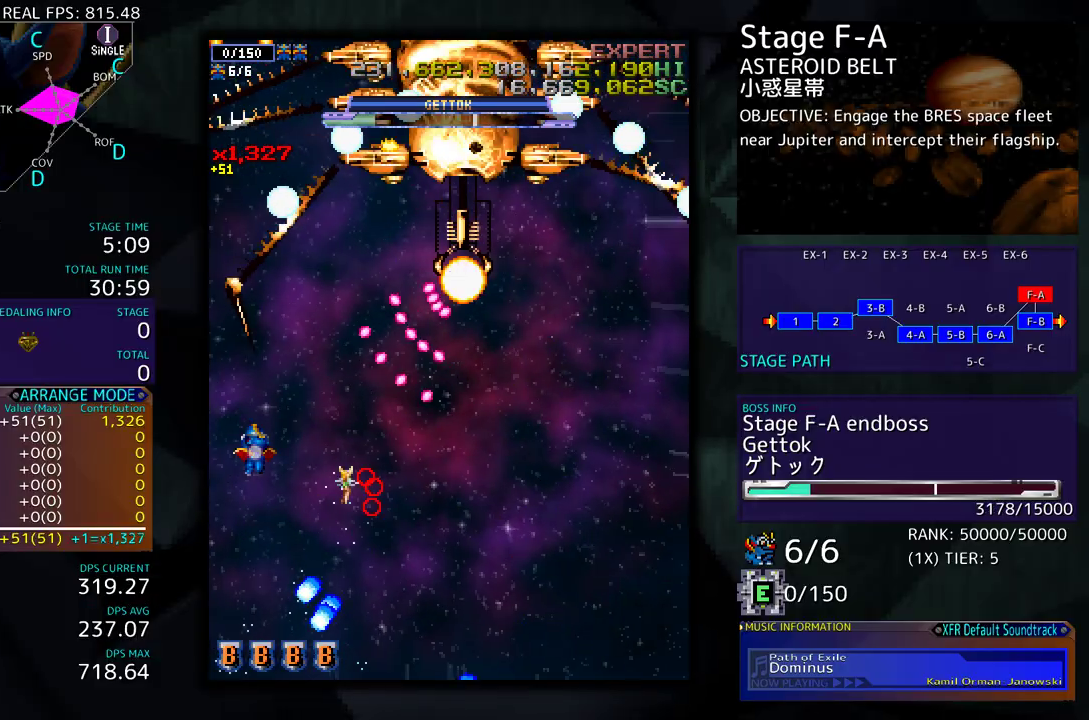
{"buttons": ["DPAD_DOWN", "DPAD_RIGHT"], "events": []}
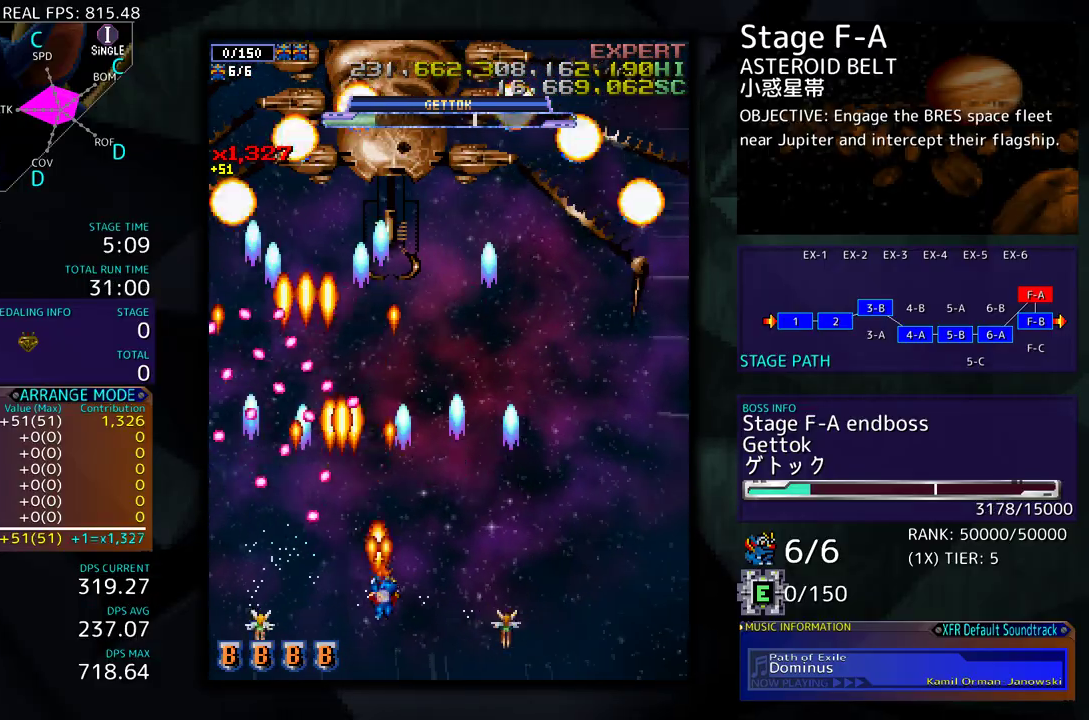
{"buttons": ["DPAD_DOWN", "DPAD_RIGHT"], "events": [[17, "DPAD_DOWN", "up"], [67, "DPAD_RIGHT", "up"], [300, "DPAD_DOWN", "down"], [300, "DPAD_RIGHT", "down"]]}
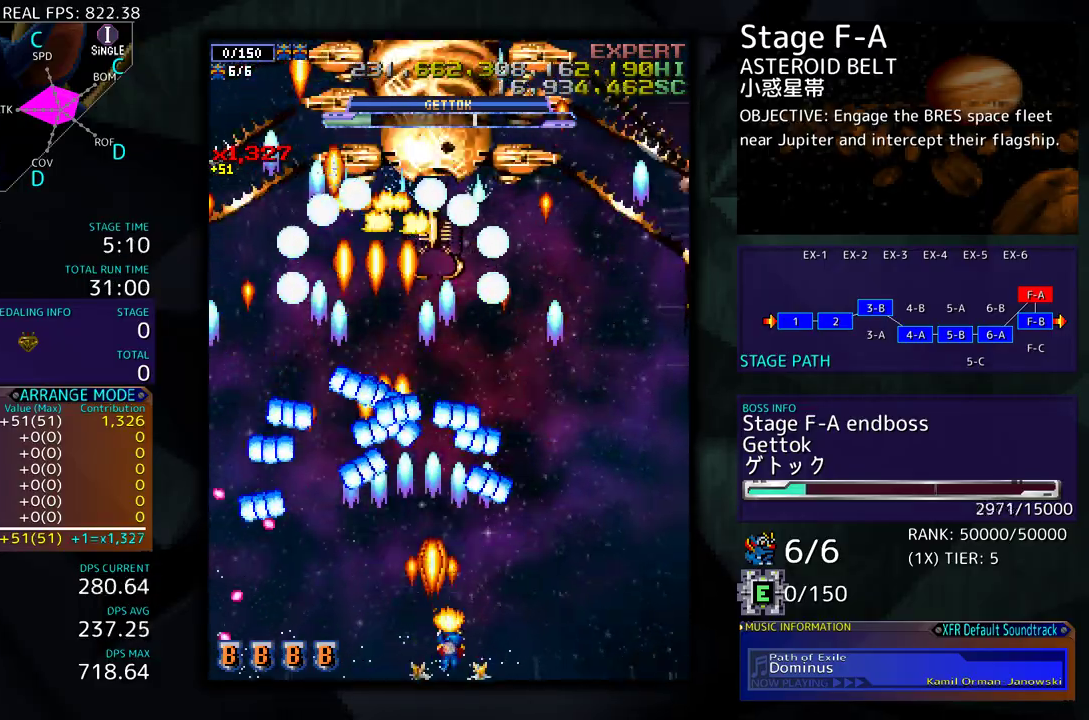
{"buttons": ["DPAD_UP"], "events": [[67, "DPAD_DOWN", "up"], [317, "DPAD_UP", "down"], [367, "DPAD_RIGHT", "up"]]}
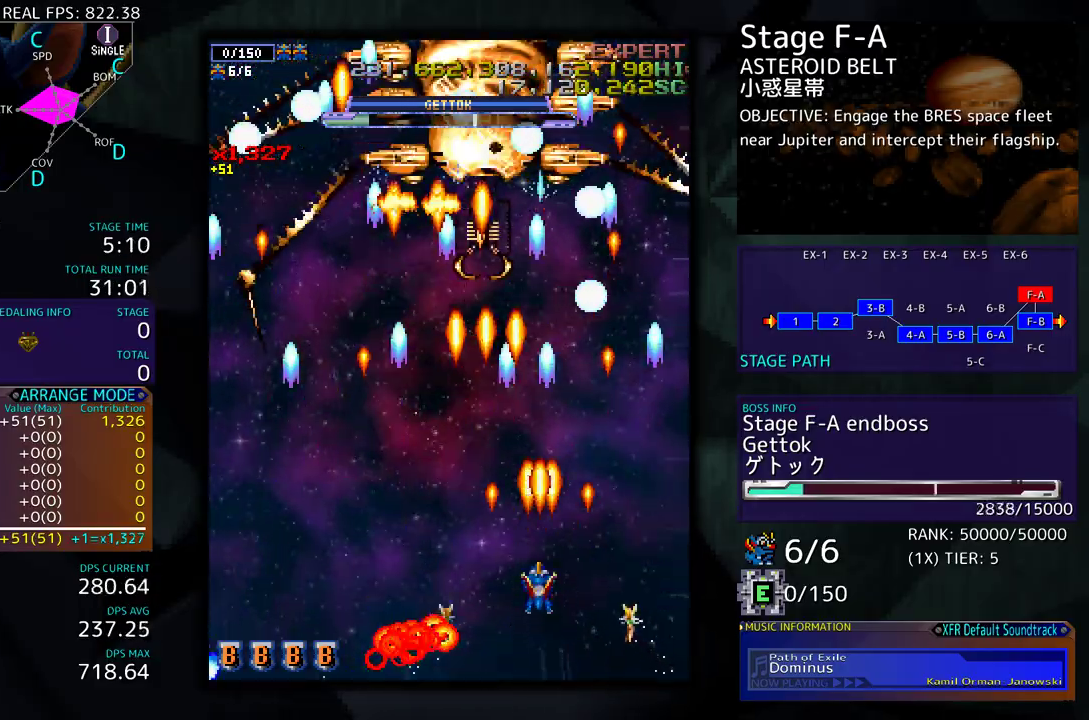
{"buttons": ["DPAD_DOWN", "DPAD_LEFT"], "events": [[17, "DPAD_LEFT", "down"], [67, "DPAD_LEFT", "up"], [100, "DPAD_UP", "up"], [250, "DPAD_LEFT", "down"], [367, "DPAD_LEFT", "up"], [400, "DPAD_DOWN", "down"], [433, "DPAD_LEFT", "down"]]}
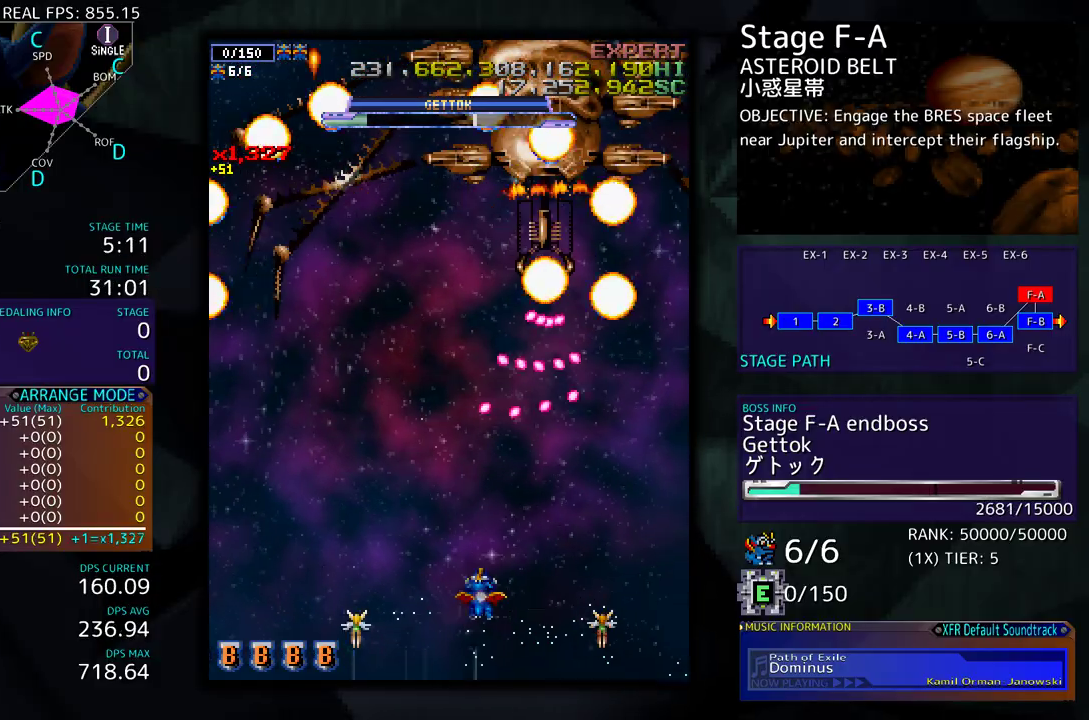
{"buttons": ["DPAD_LEFT"], "events": [[400, "DPAD_DOWN", "up"]]}
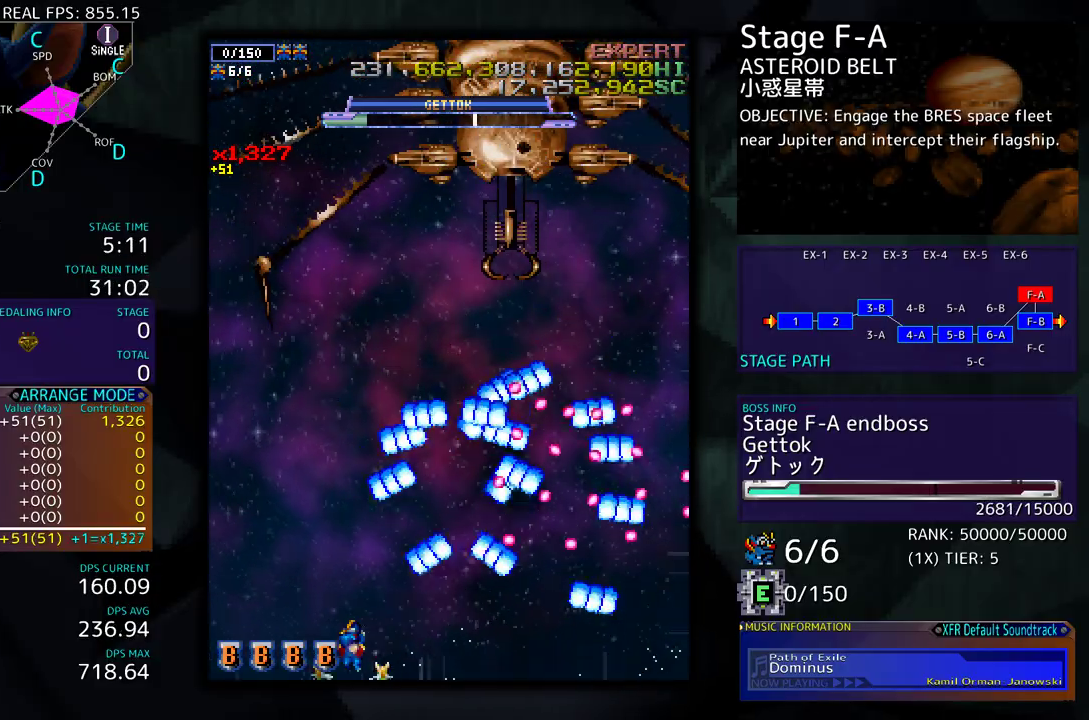
{"buttons": ["DPAD_UP", "DPAD_RIGHT"], "events": [[100, "DPAD_UP", "down"], [367, "DPAD_LEFT", "up"], [500, "DPAD_RIGHT", "down"]]}
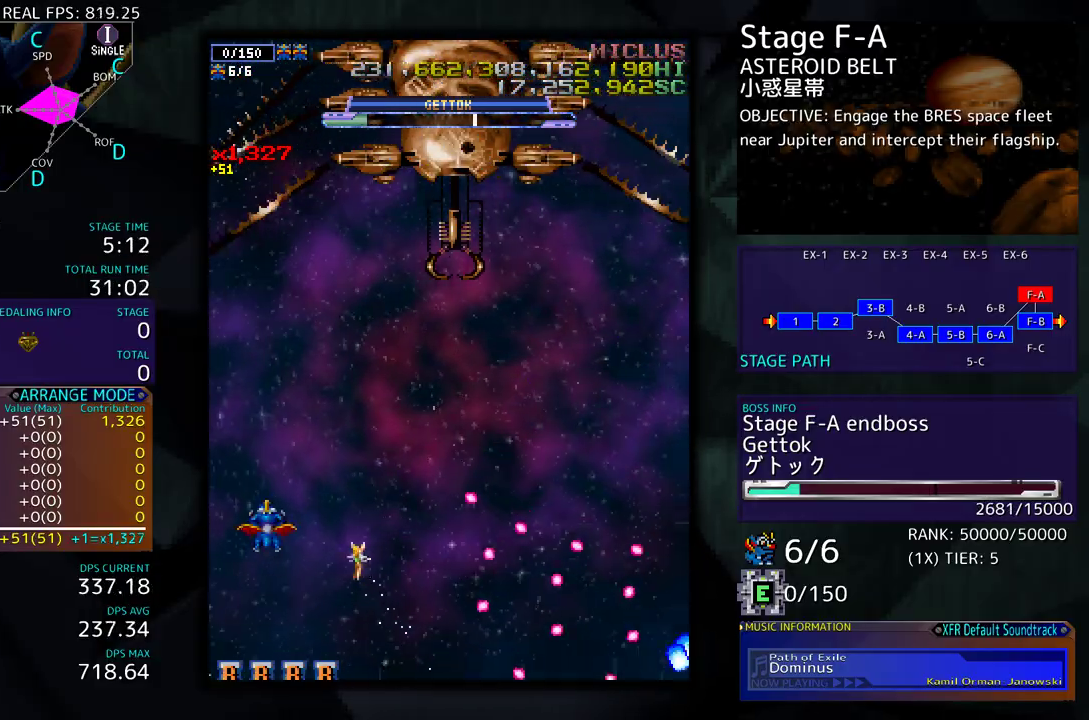
{"buttons": [], "events": [[267, "DPAD_UP", "up"], [383, "DPAD_DOWN", "down"], [467, "DPAD_DOWN", "up"], [467, "DPAD_RIGHT", "up"]]}
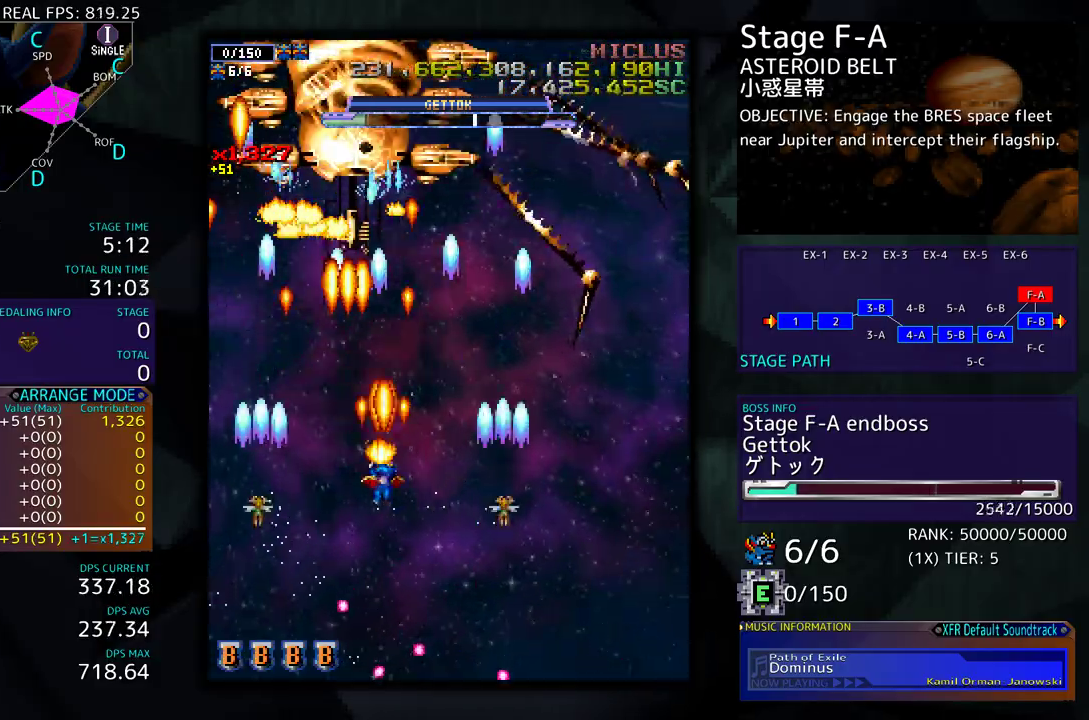
{"buttons": ["DPAD_RIGHT"], "events": [[117, "DPAD_DOWN", "down"], [233, "DPAD_DOWN", "up"], [317, "DPAD_DOWN", "down"], [433, "DPAD_DOWN", "up"], [467, "DPAD_RIGHT", "down"]]}
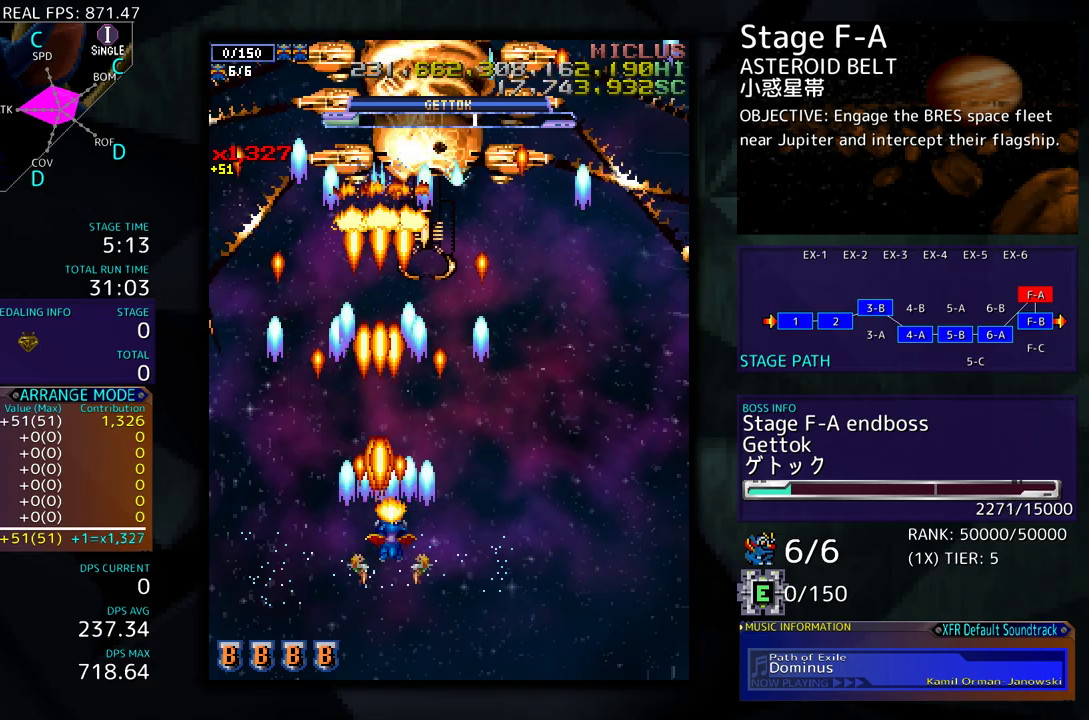
{"buttons": ["DPAD_RIGHT"], "events": [[17, "DPAD_DOWN", "down"], [67, "DPAD_DOWN", "up"], [100, "DPAD_RIGHT", "up"], [200, "DPAD_RIGHT", "down"], [233, "DPAD_DOWN", "down"], [300, "DPAD_DOWN", "up"]]}